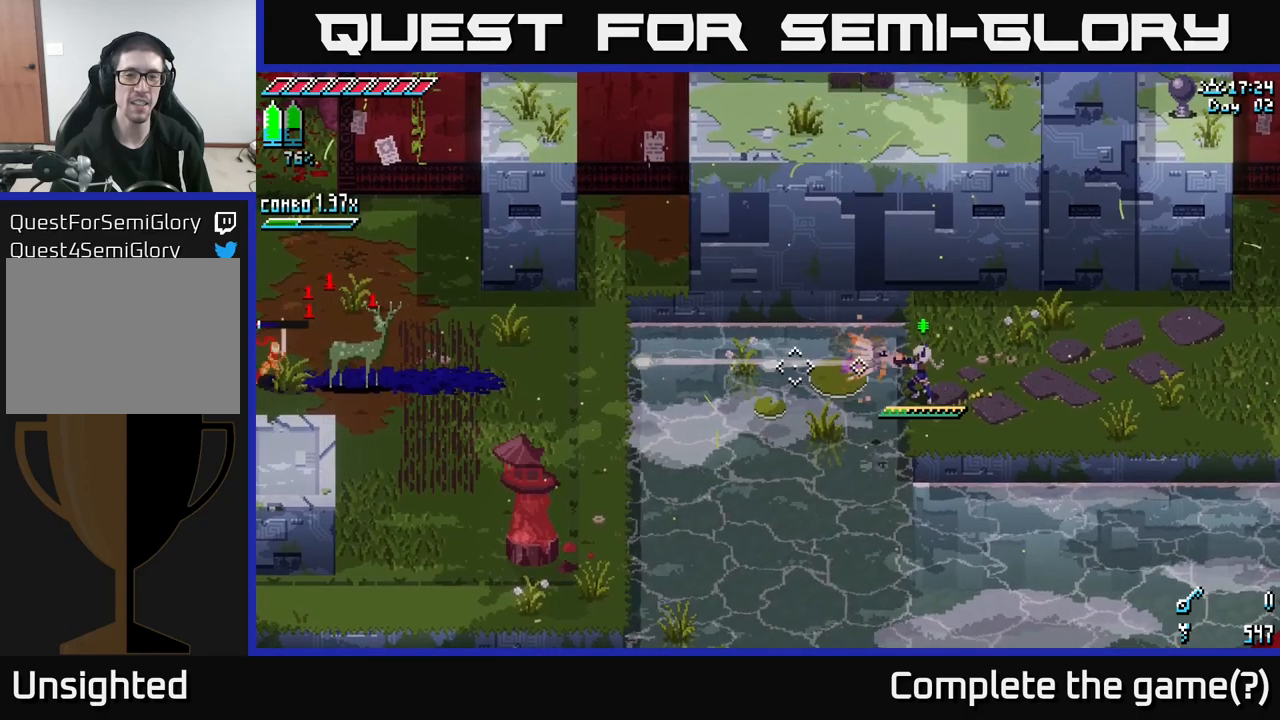
Gameplay with a controller (Xbox layout); each line is a JSON object with the inputs held at the frame after it. "events" lists button and stick changes between this image and that frame as [ms after this image, input, new state], when the widget could be followed in between.
{"buttons": [], "left_stick": "center", "right_stick": "left", "events": [[383, "L2", "up"]]}
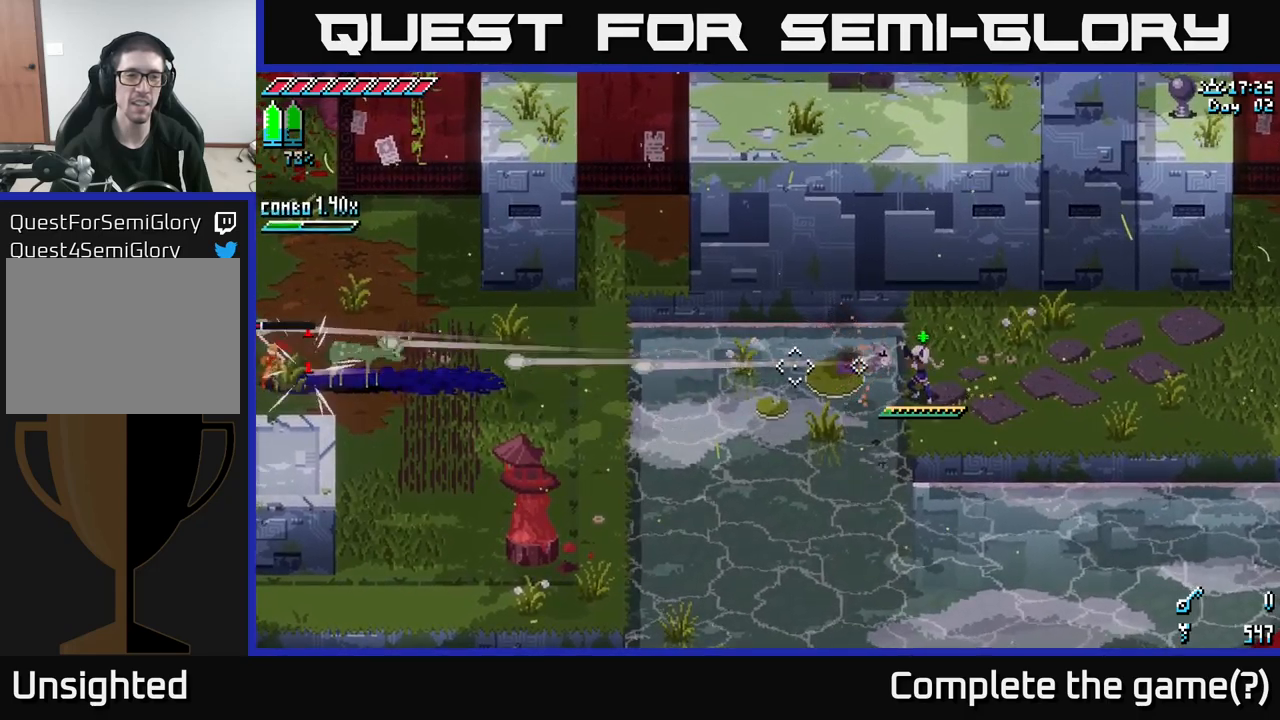
{"buttons": [], "left_stick": "center", "right_stick": "left", "events": []}
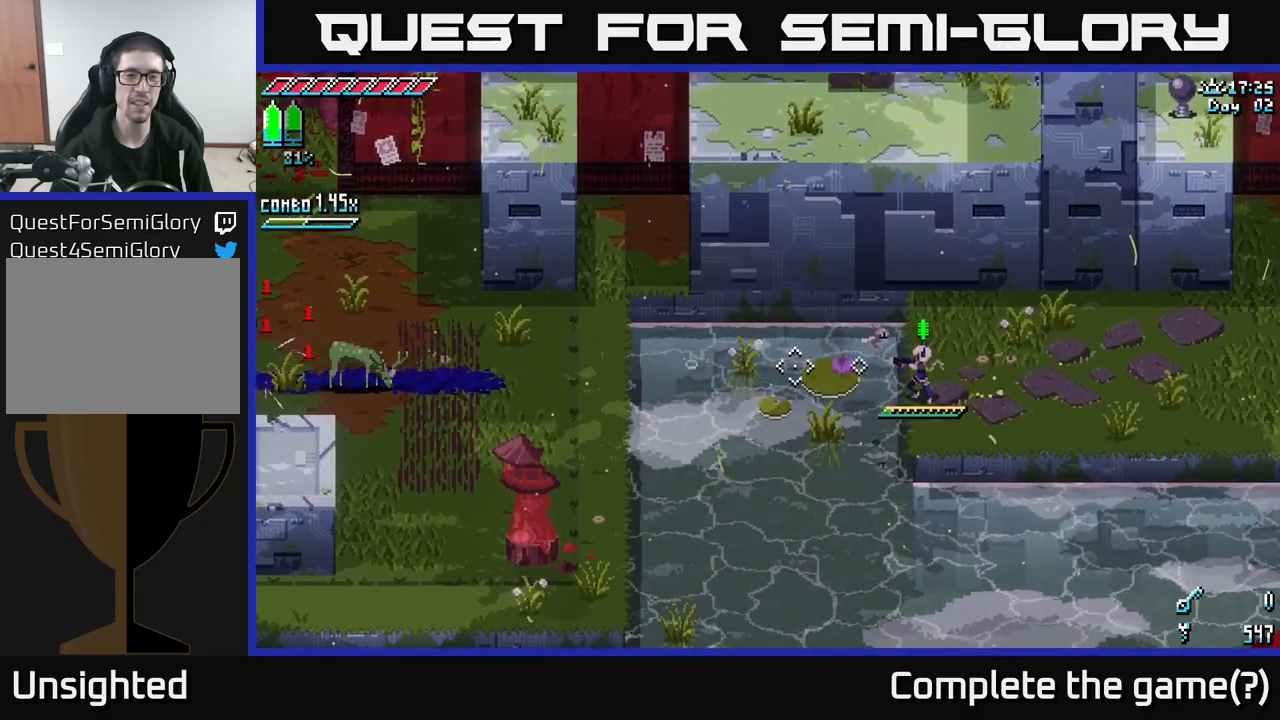
{"buttons": [], "left_stick": "center", "right_stick": "left", "events": [[150, "L1", "down"], [233, "L1", "up"]]}
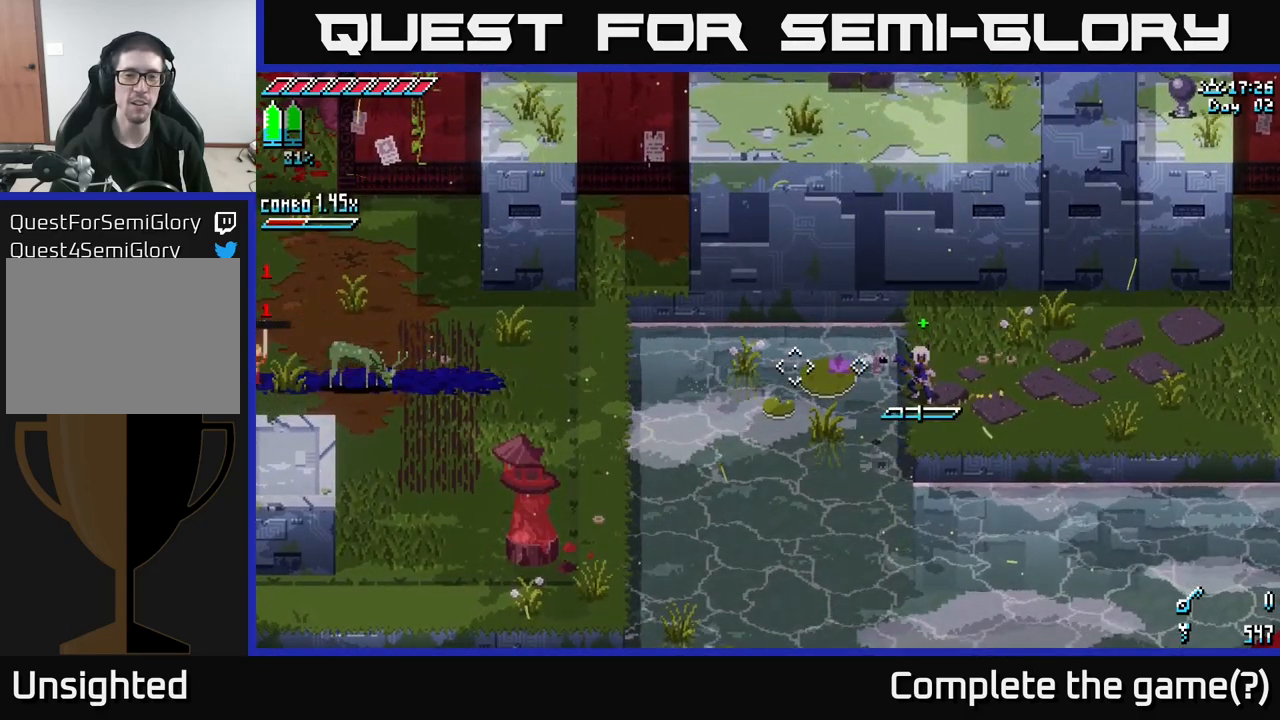
{"buttons": [], "left_stick": "center", "right_stick": "left", "events": [[133, "L1", "down"], [233, "L1", "up"]]}
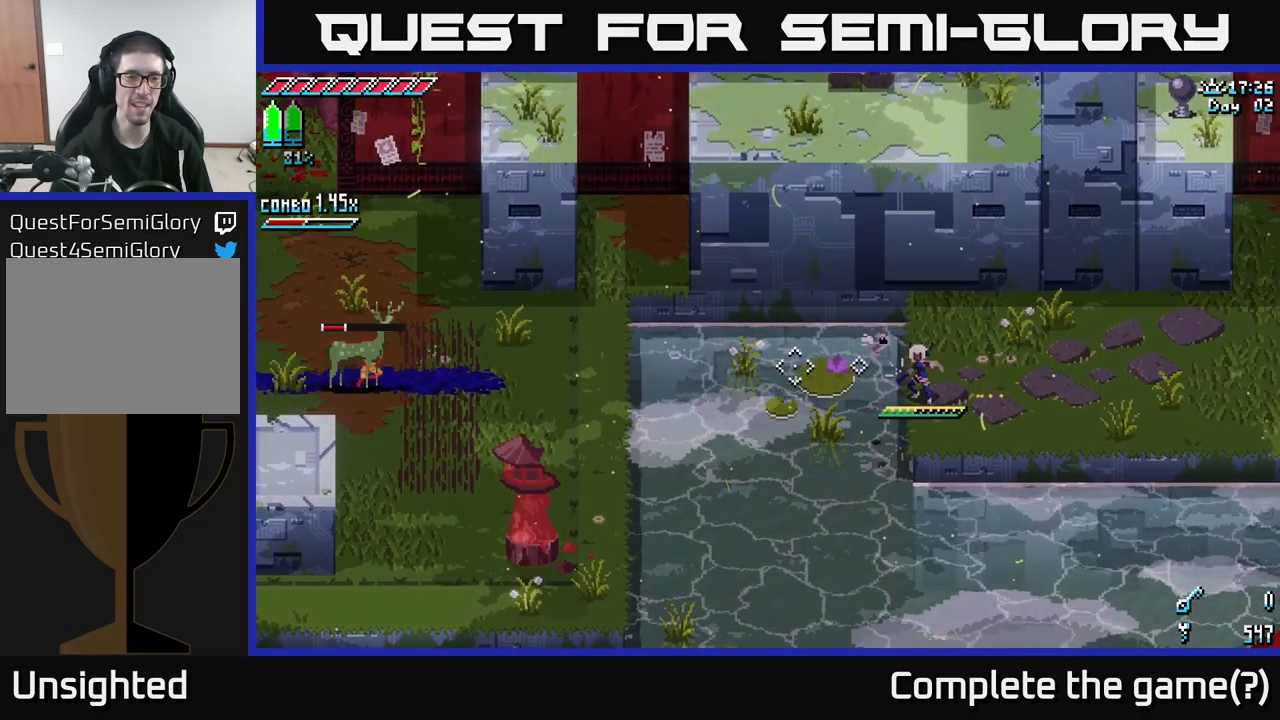
{"buttons": ["L2"], "left_stick": "center", "right_stick": "left", "events": [[367, "L2", "down"]]}
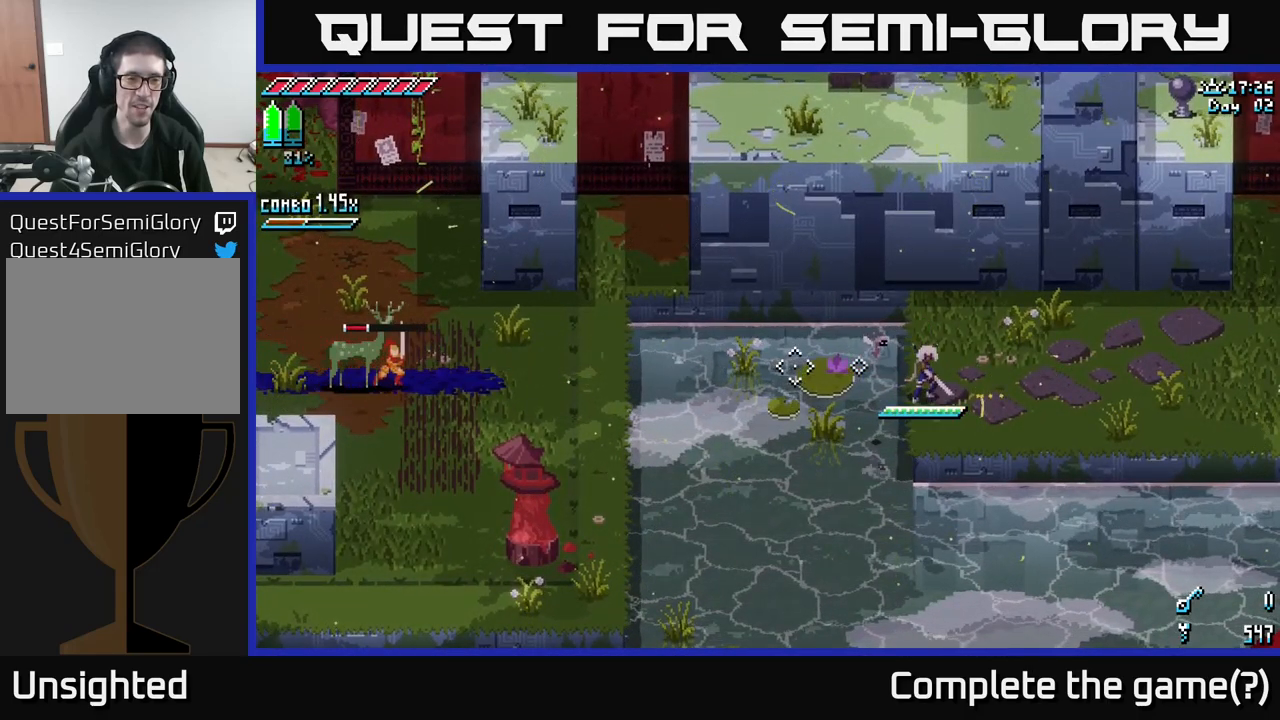
{"buttons": [], "left_stick": "center", "right_stick": "left", "events": [[483, "L2", "up"]]}
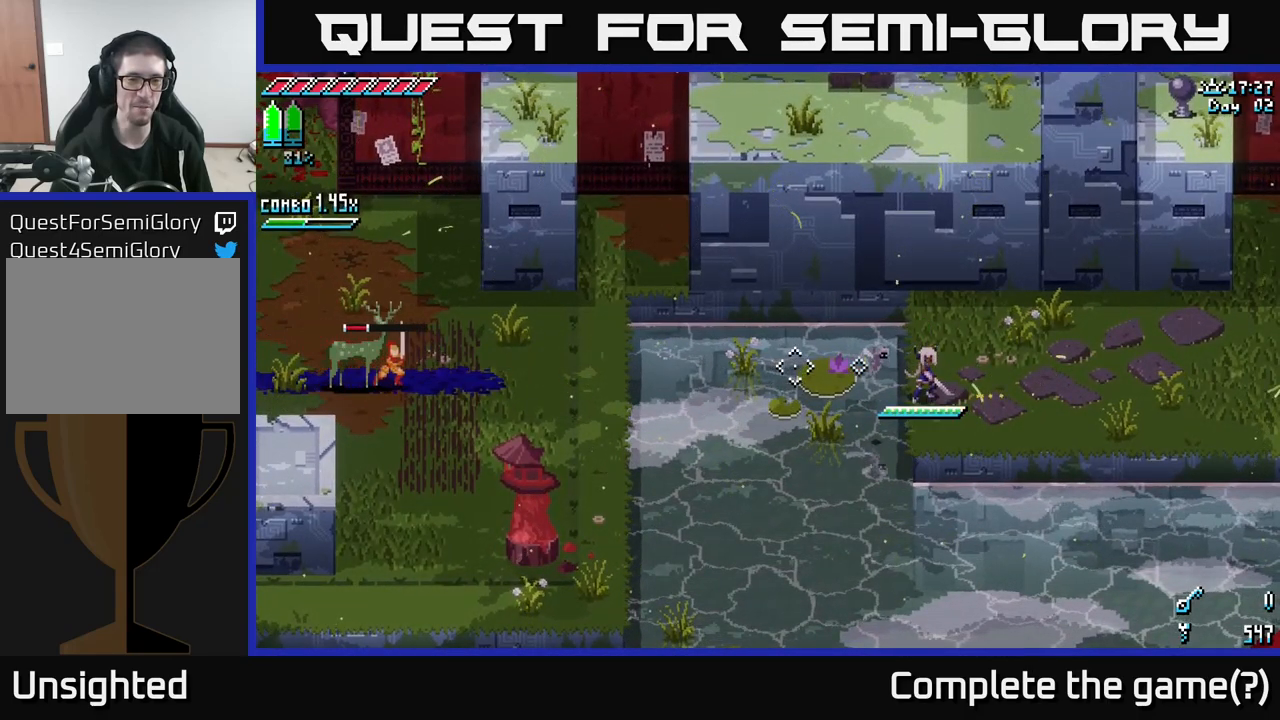
{"buttons": ["L2"], "left_stick": "center", "right_stick": "left", "events": [[100, "L2", "down"]]}
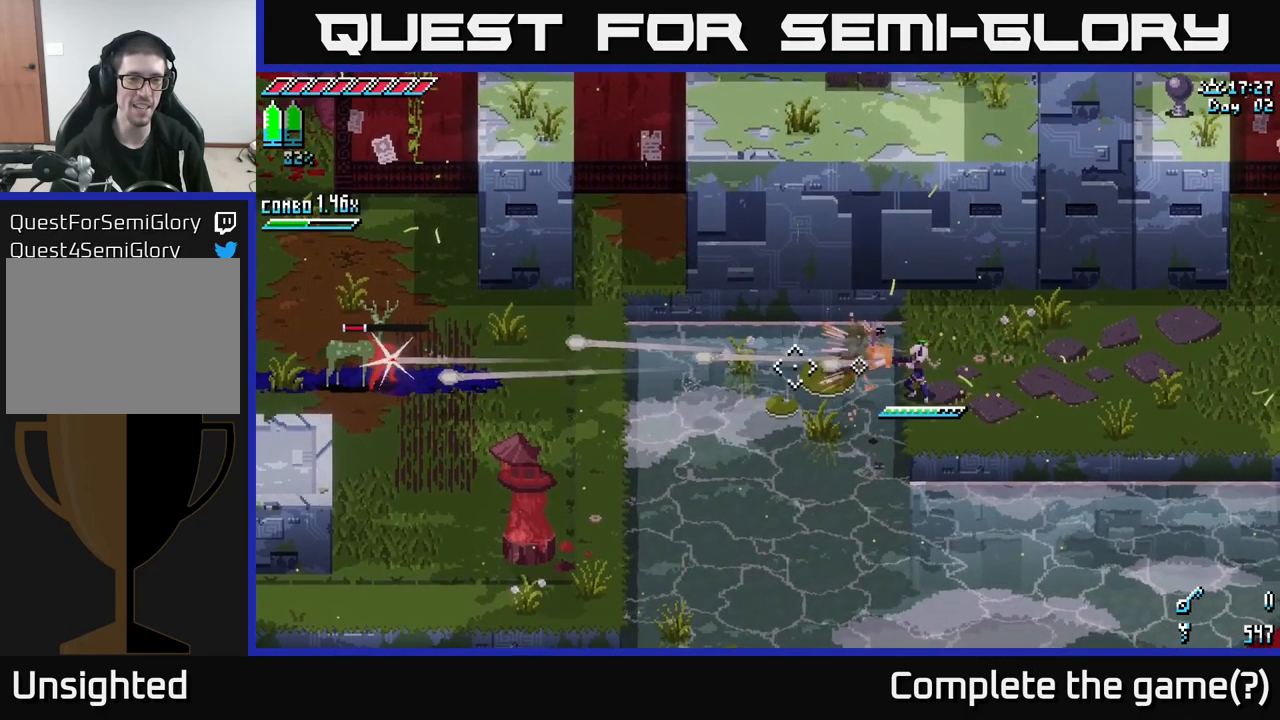
{"buttons": [], "left_stick": "center", "right_stick": "left", "events": [[133, "L2", "up"]]}
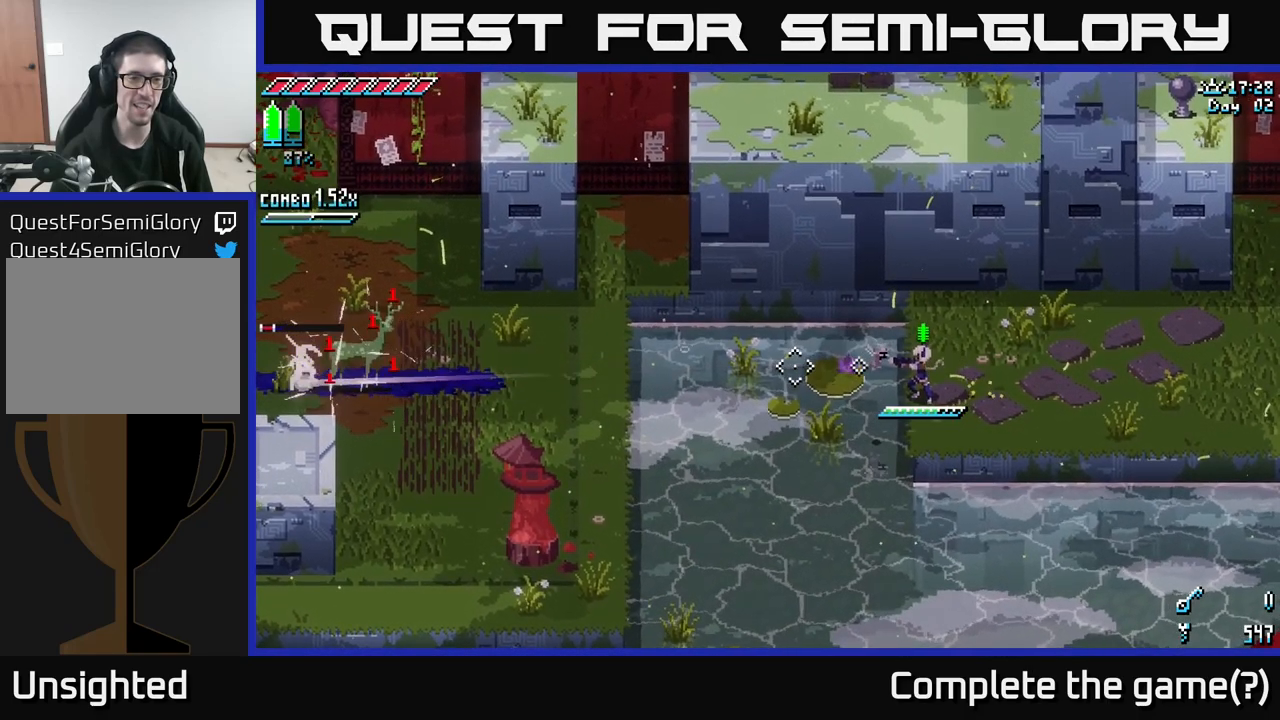
{"buttons": ["L2"], "left_stick": "center", "right_stick": "left", "events": [[200, "L2", "down"]]}
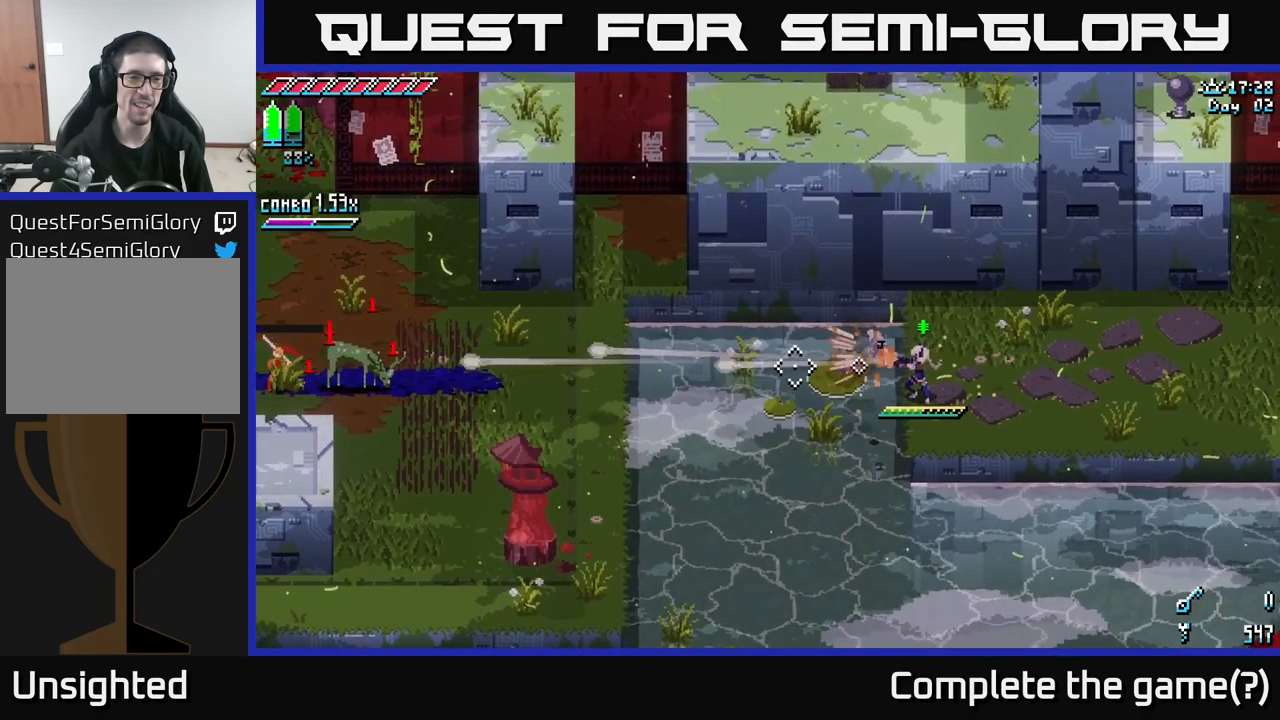
{"buttons": [], "left_stick": "center", "right_stick": "left", "events": [[167, "L2", "up"]]}
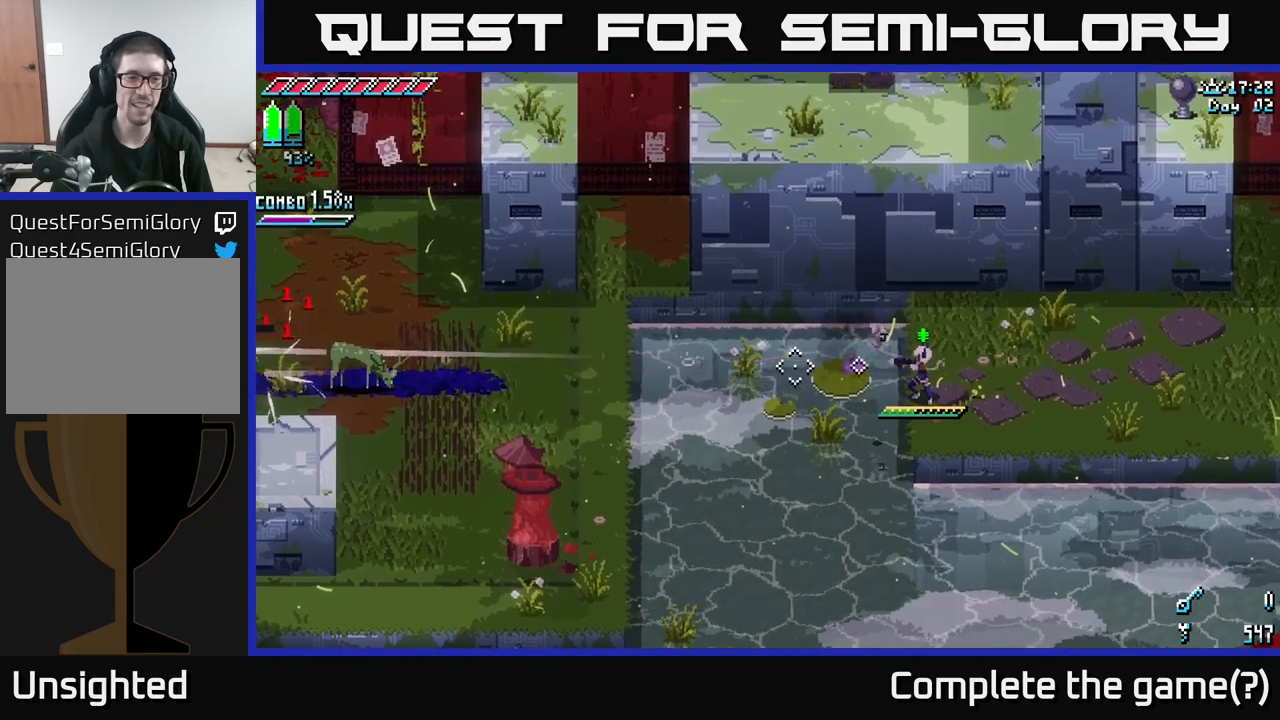
{"buttons": [], "left_stick": "center", "right_stick": "left", "events": []}
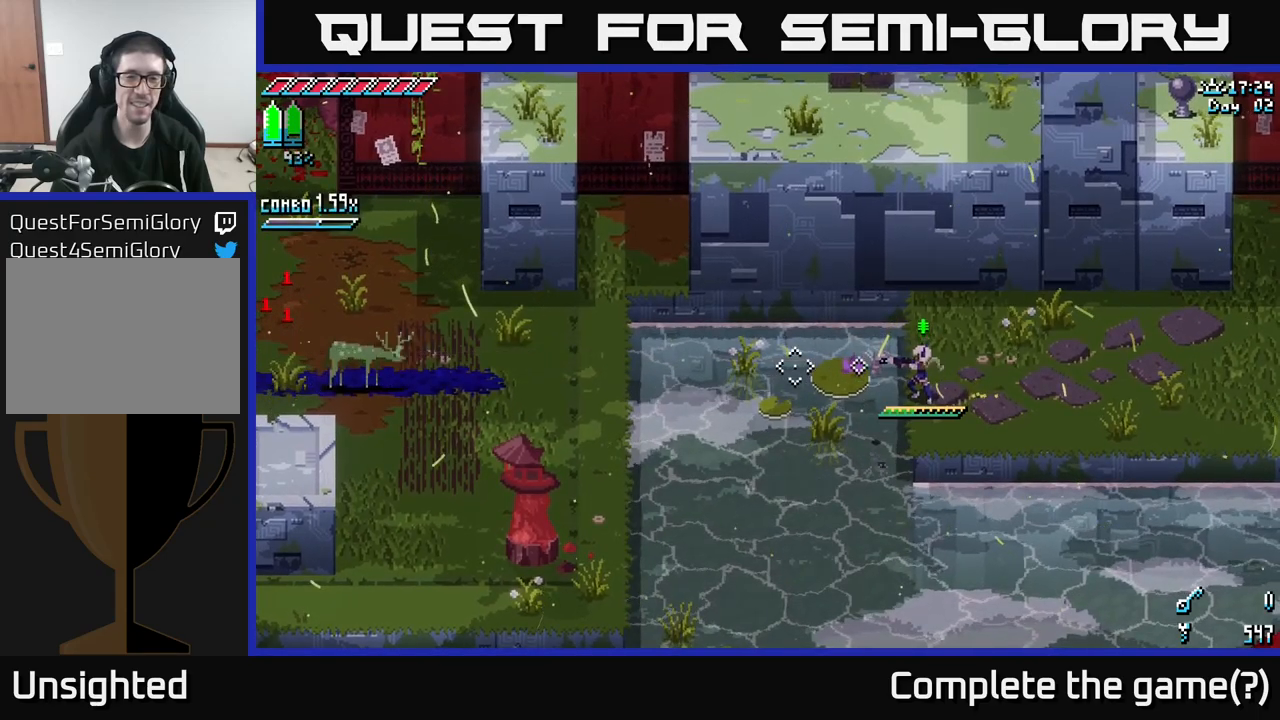
{"buttons": [], "left_stick": "center", "right_stick": "left", "events": [[67, "L1", "down"], [167, "L1", "up"]]}
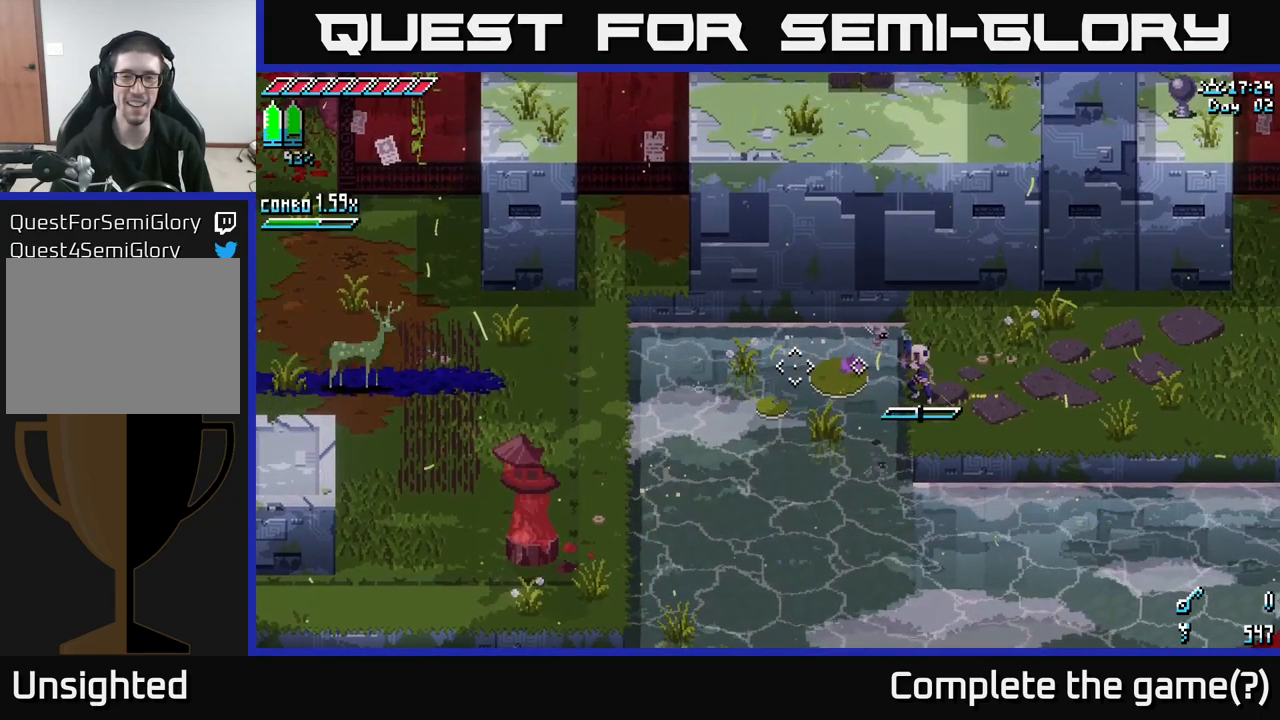
{"buttons": [], "left_stick": "center", "right_stick": "left", "events": [[67, "L1", "down"], [184, "L1", "up"]]}
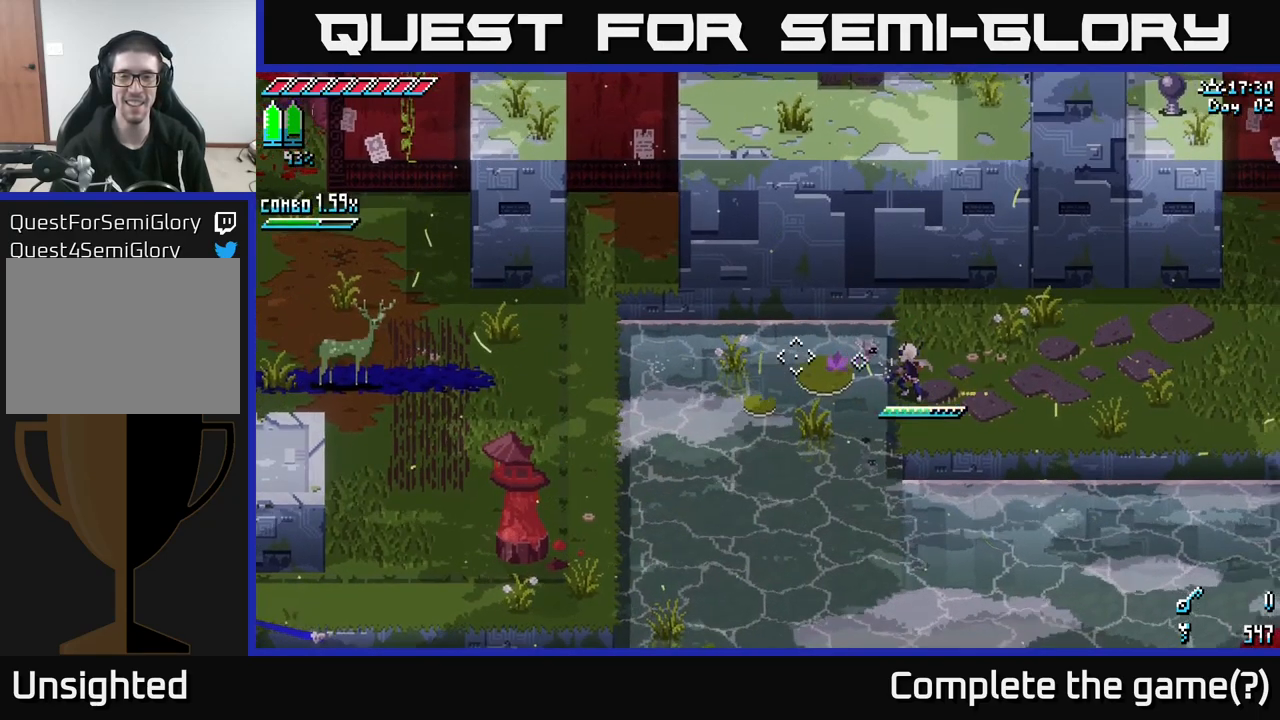
{"buttons": [], "left_stick": "up-right", "right_stick": "down-left", "events": [[50, "right_stick", "center"], [234, "left_stick", "up-right"], [500, "right_stick", "down-left"]]}
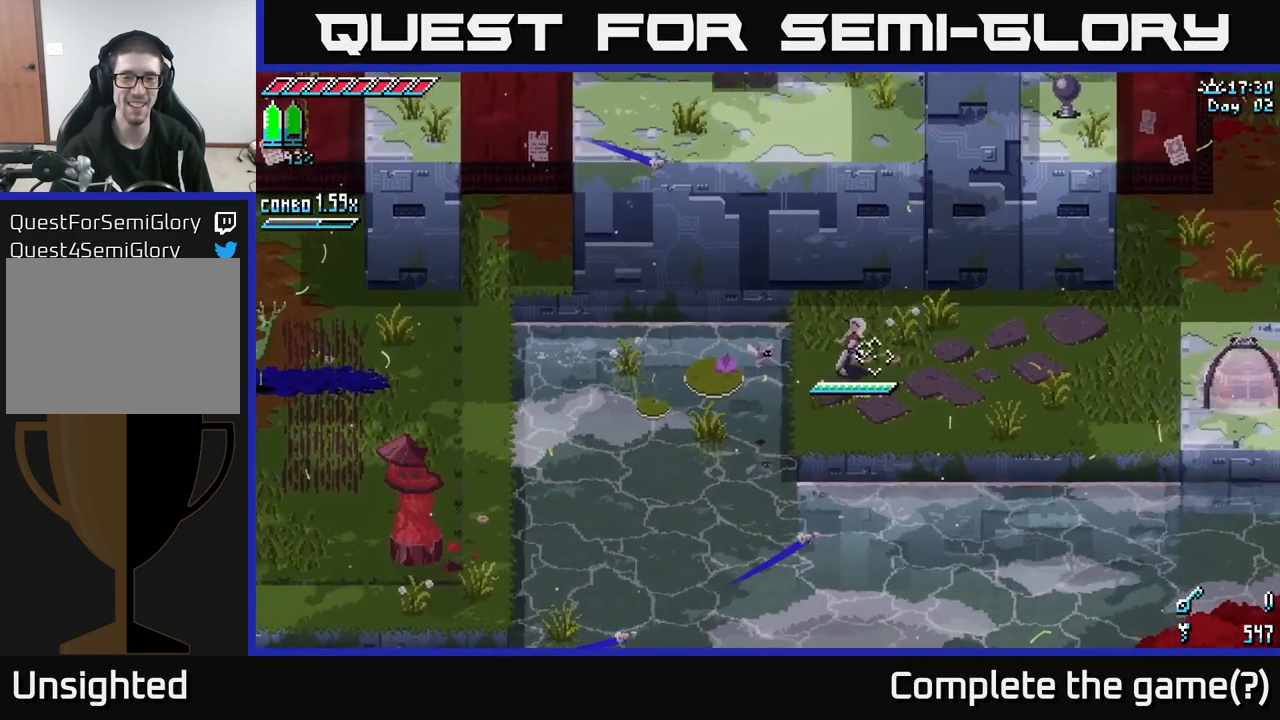
{"buttons": [], "left_stick": "center", "right_stick": "down", "events": [[117, "left_stick", "down"], [334, "left_stick", "center"], [367, "right_stick", "down"]]}
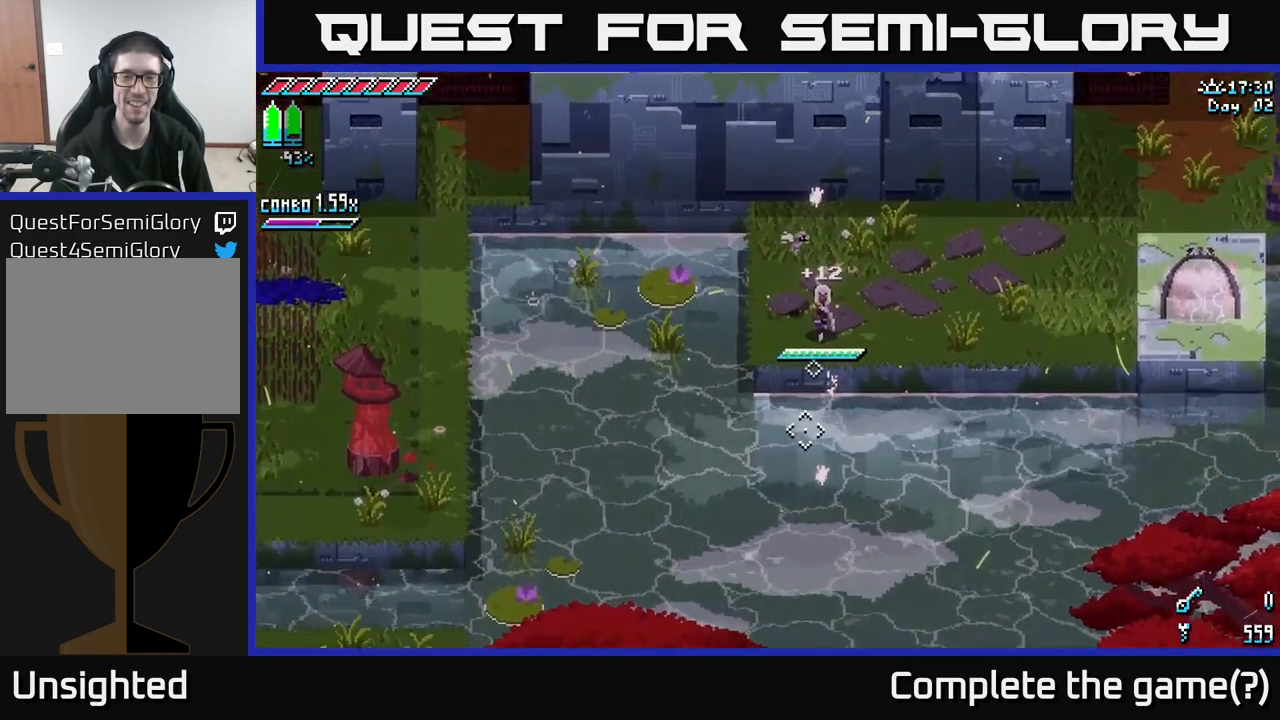
{"buttons": [], "left_stick": "center", "right_stick": "down-right", "events": [[417, "right_stick", "down-right"]]}
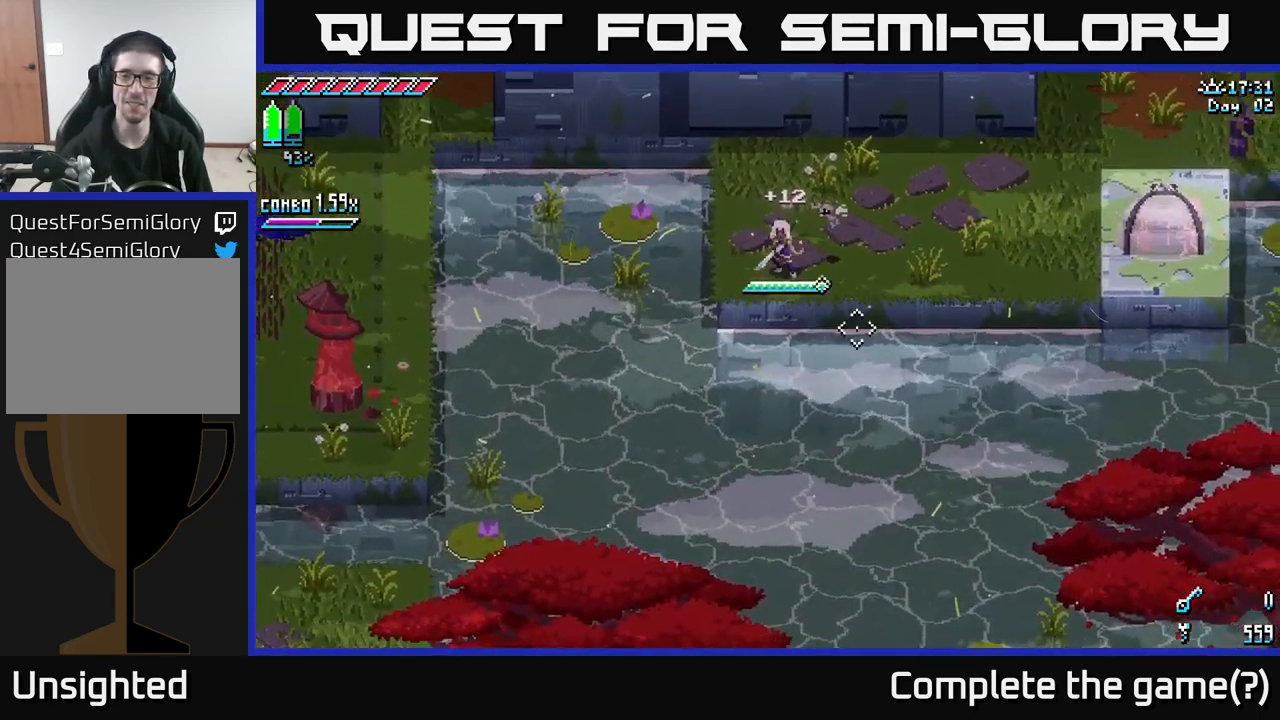
{"buttons": ["X"], "left_stick": "right", "right_stick": "center", "events": [[184, "left_stick", "right"], [317, "right_stick", "center"], [417, "X", "down"]]}
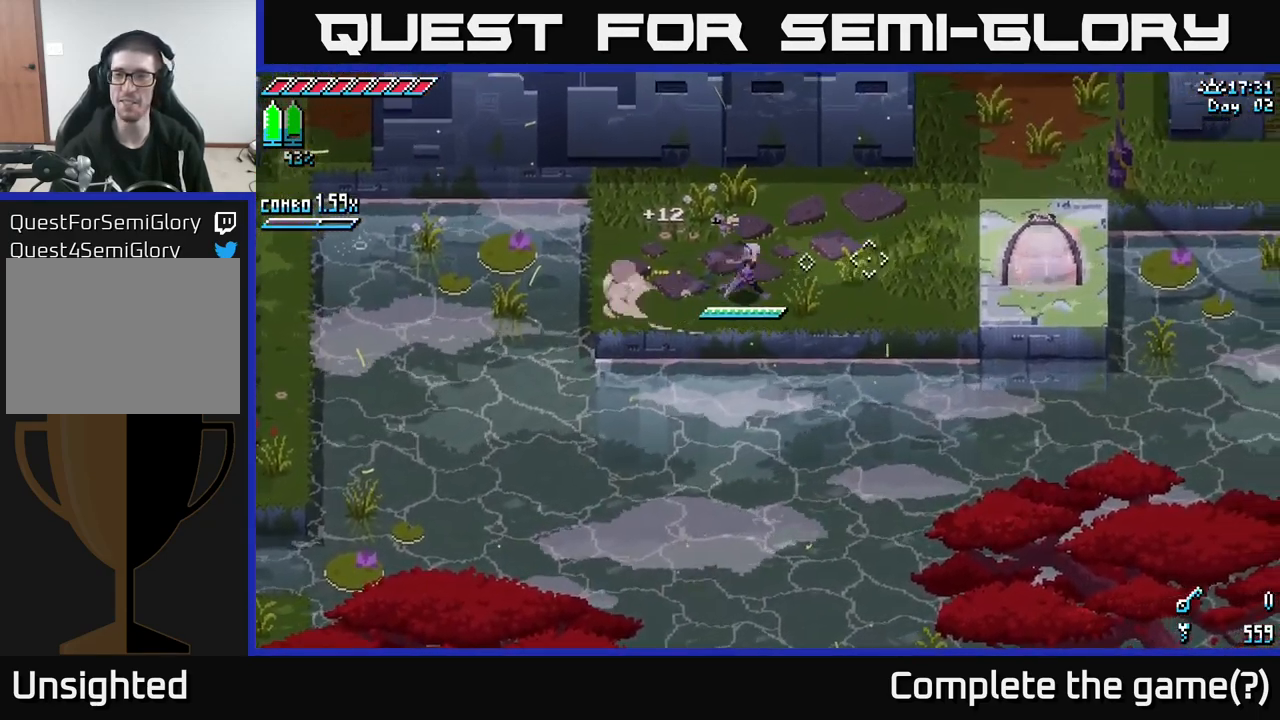
{"buttons": ["A", "X"], "left_stick": "right", "right_stick": "center", "events": [[434, "A", "down"]]}
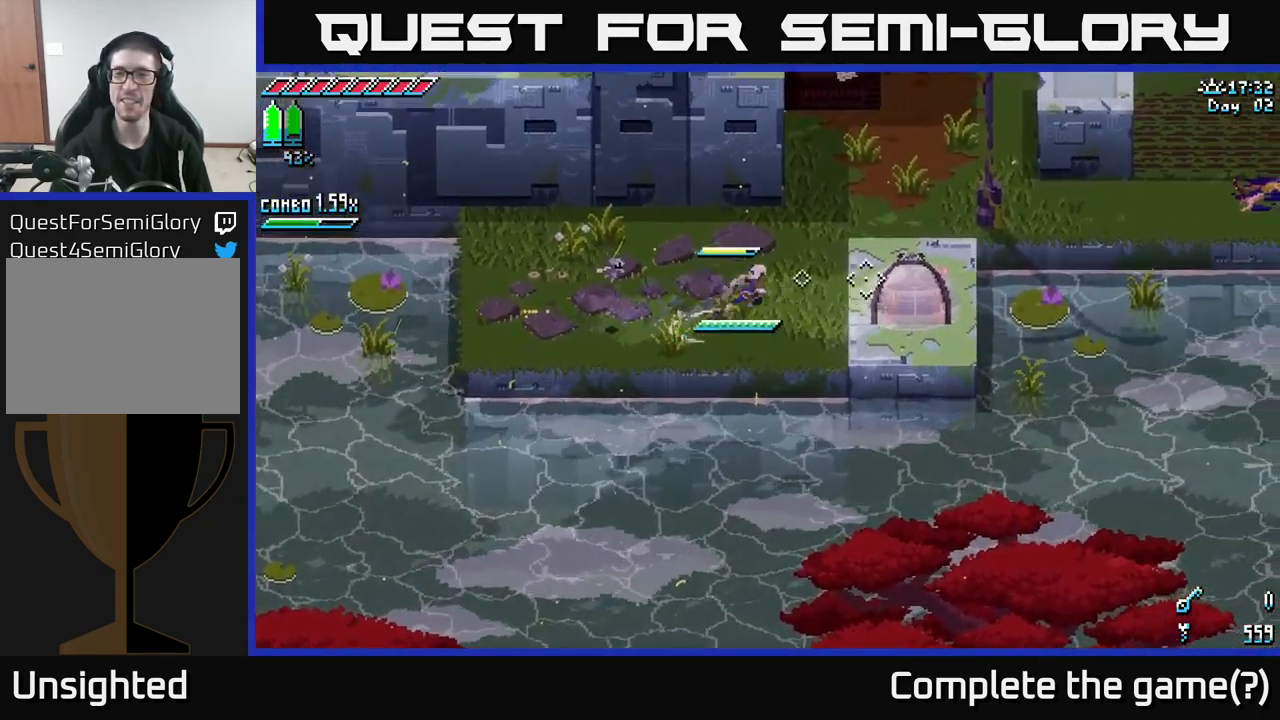
{"buttons": [], "left_stick": "center", "right_stick": "center", "events": [[67, "A", "up"], [134, "X", "up"], [350, "left_stick", "center"]]}
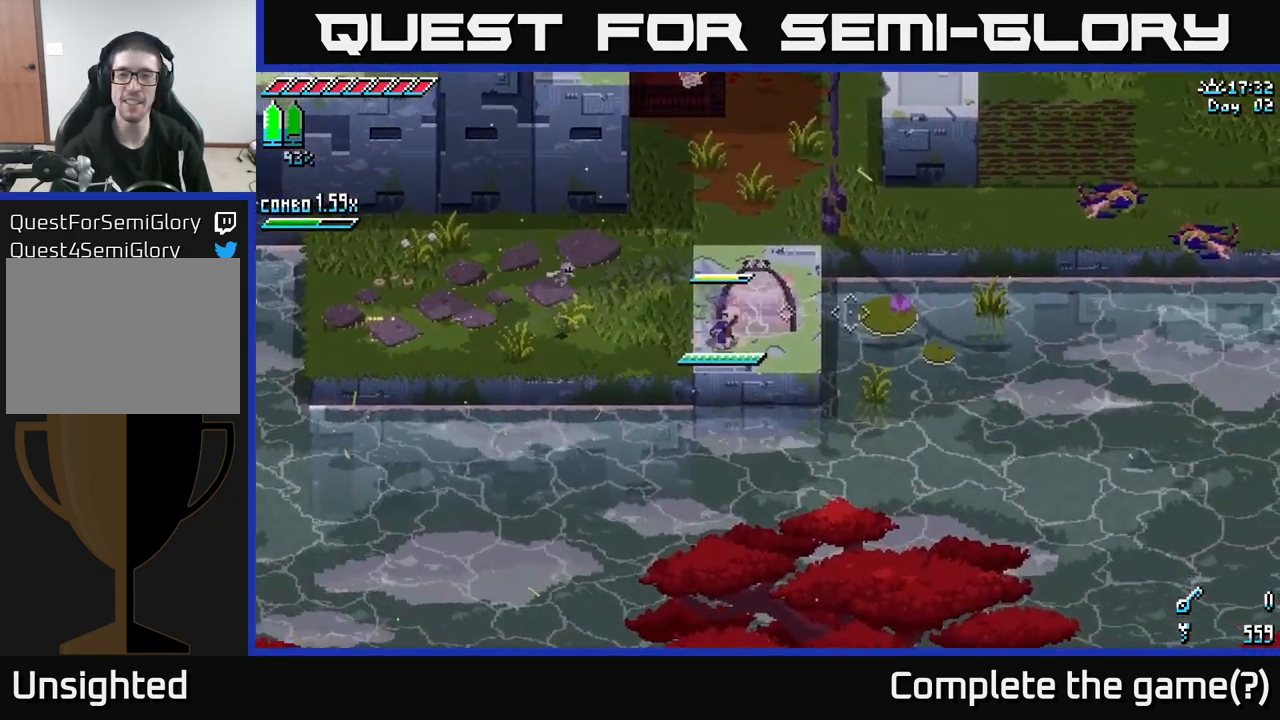
{"buttons": [], "left_stick": "up-right", "right_stick": "center", "events": [[200, "left_stick", "up-right"]]}
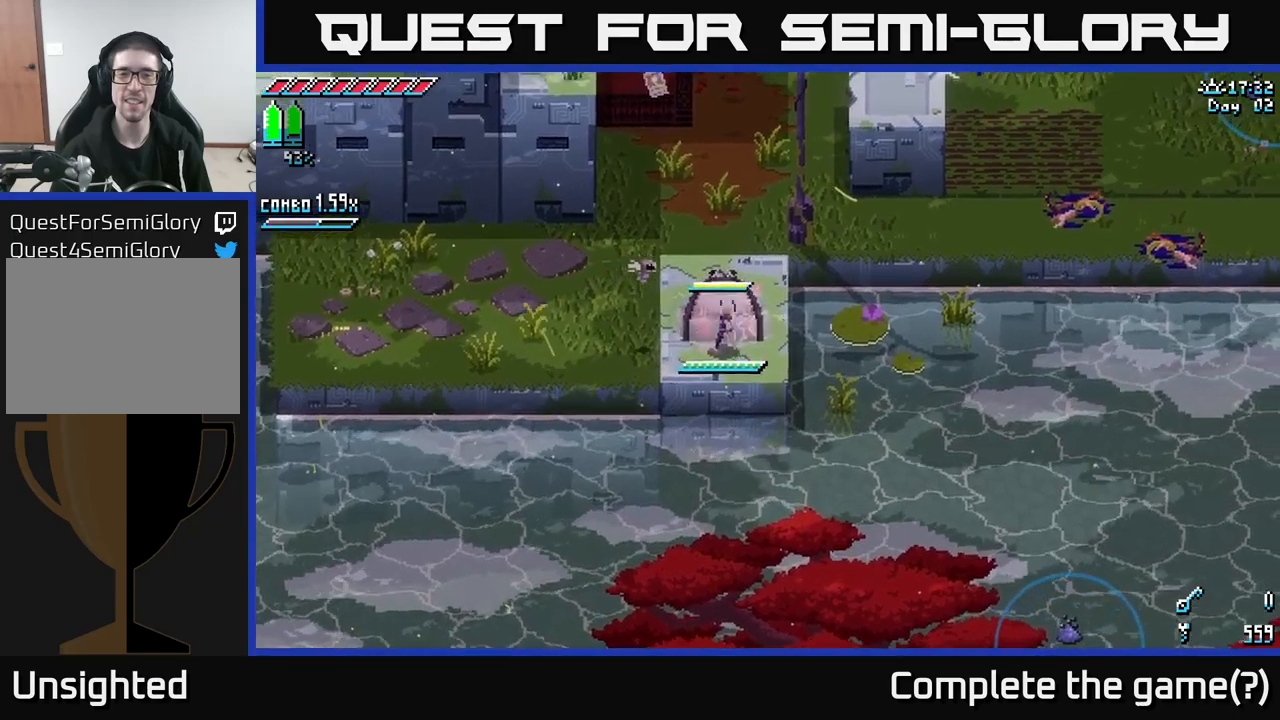
{"buttons": ["R2"], "left_stick": "center", "right_stick": "center", "events": [[66, "left_stick", "up"], [183, "left_stick", "center"], [500, "R2", "down"]]}
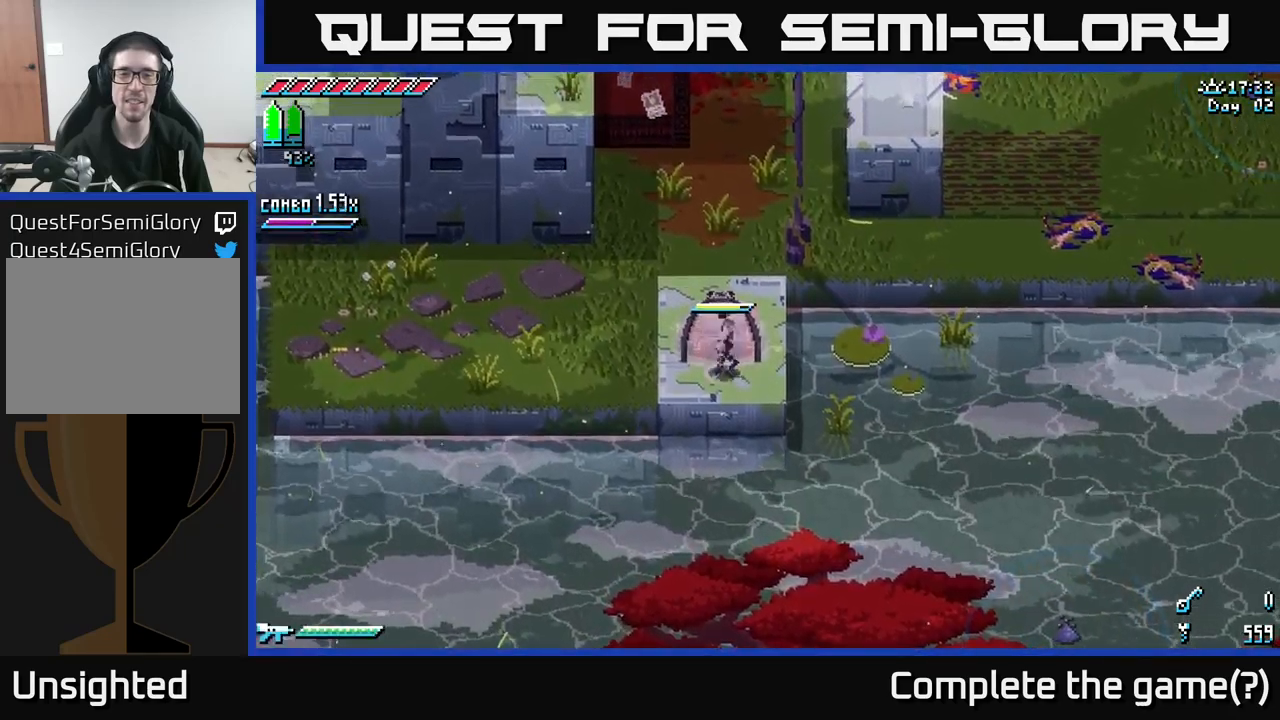
{"buttons": [], "left_stick": "center", "right_stick": "center", "events": [[66, "left_stick", "up"], [100, "R2", "up"], [483, "left_stick", "center"]]}
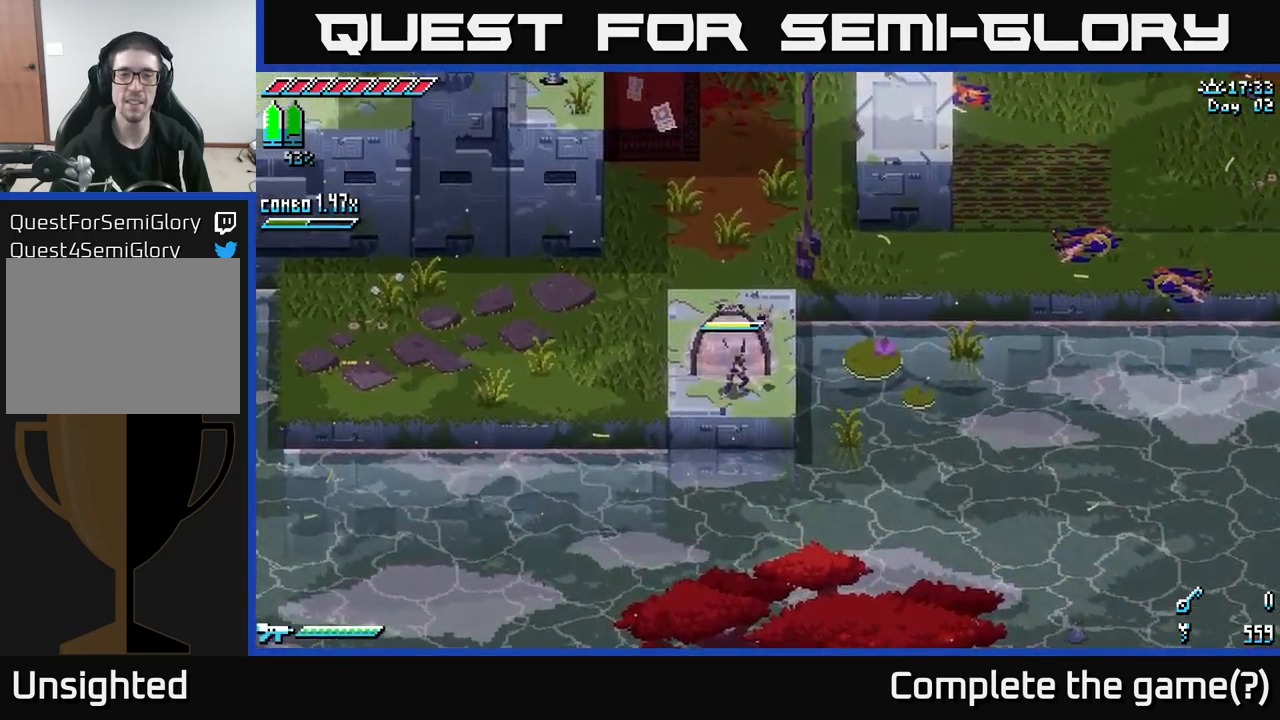
{"buttons": ["X"], "left_stick": "up", "right_stick": "center", "events": [[150, "left_stick", "left"], [366, "left_stick", "up-left"], [416, "X", "down"], [483, "left_stick", "up"]]}
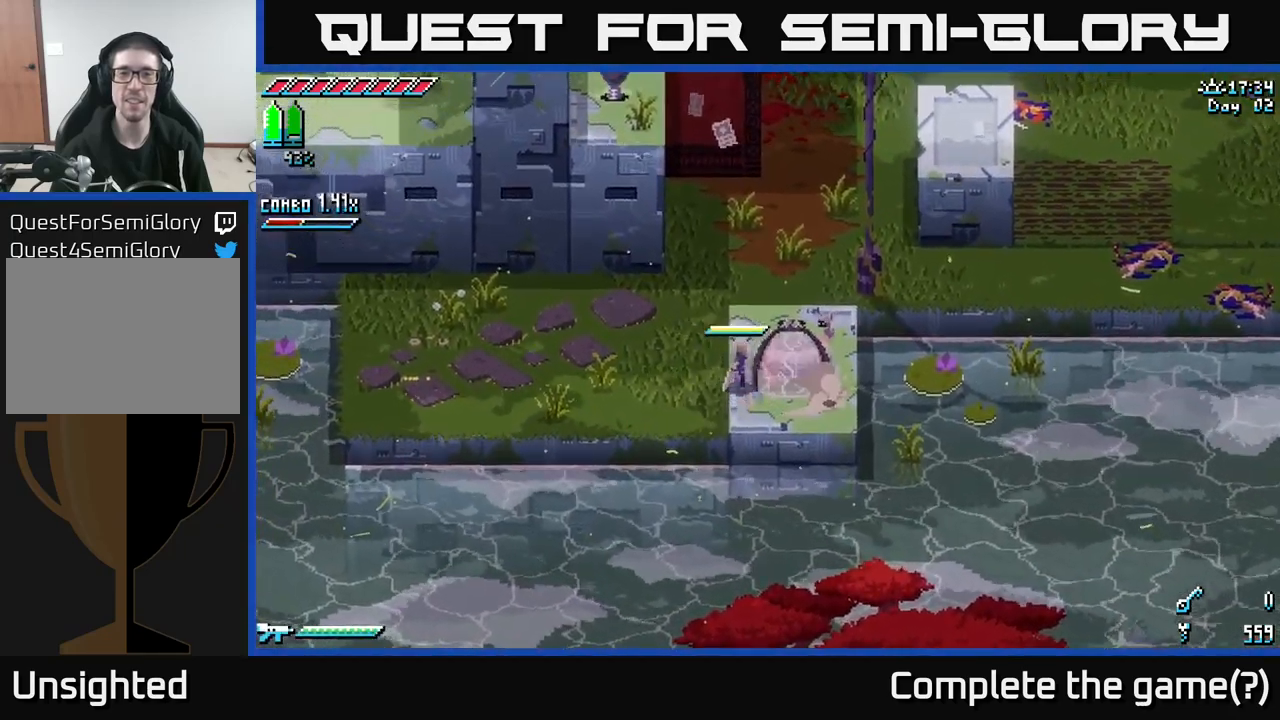
{"buttons": [], "left_stick": "center", "right_stick": "center", "events": [[183, "X", "up"], [250, "left_stick", "right"], [300, "left_stick", "down-right"], [433, "left_stick", "center"]]}
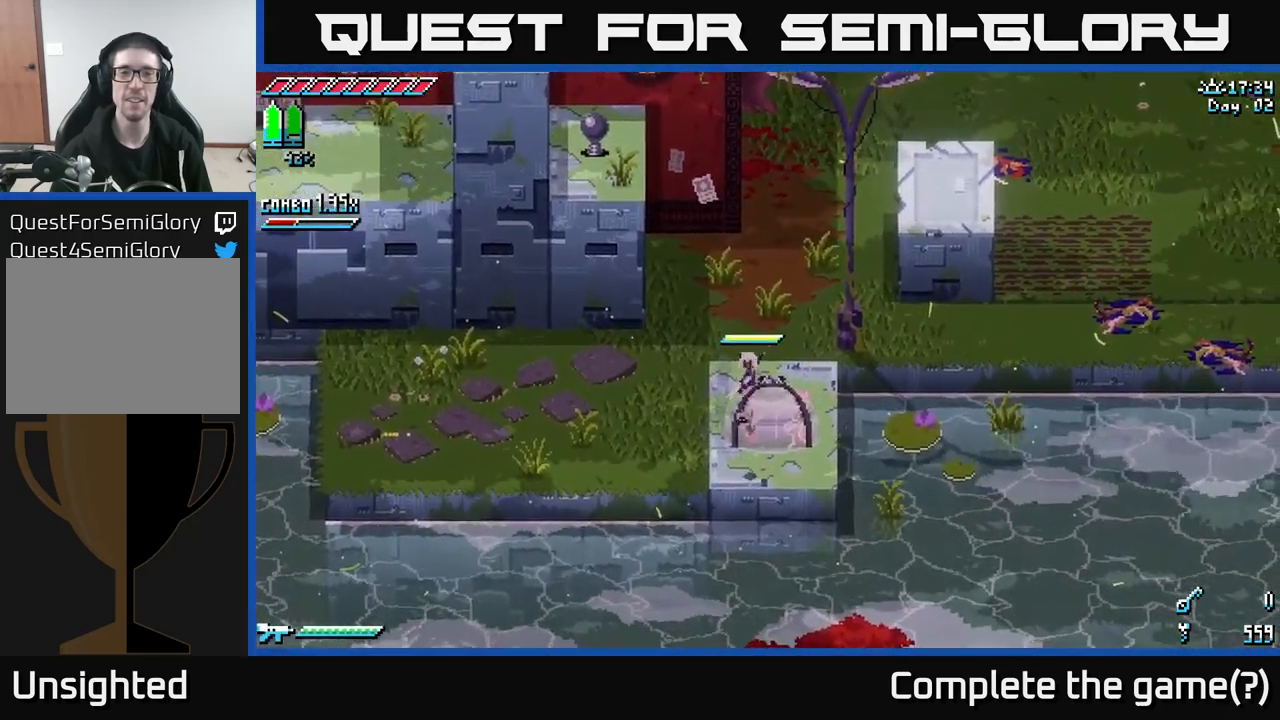
{"buttons": ["X"], "left_stick": "up-left", "right_stick": "center", "events": [[266, "X", "down"], [350, "left_stick", "up-left"]]}
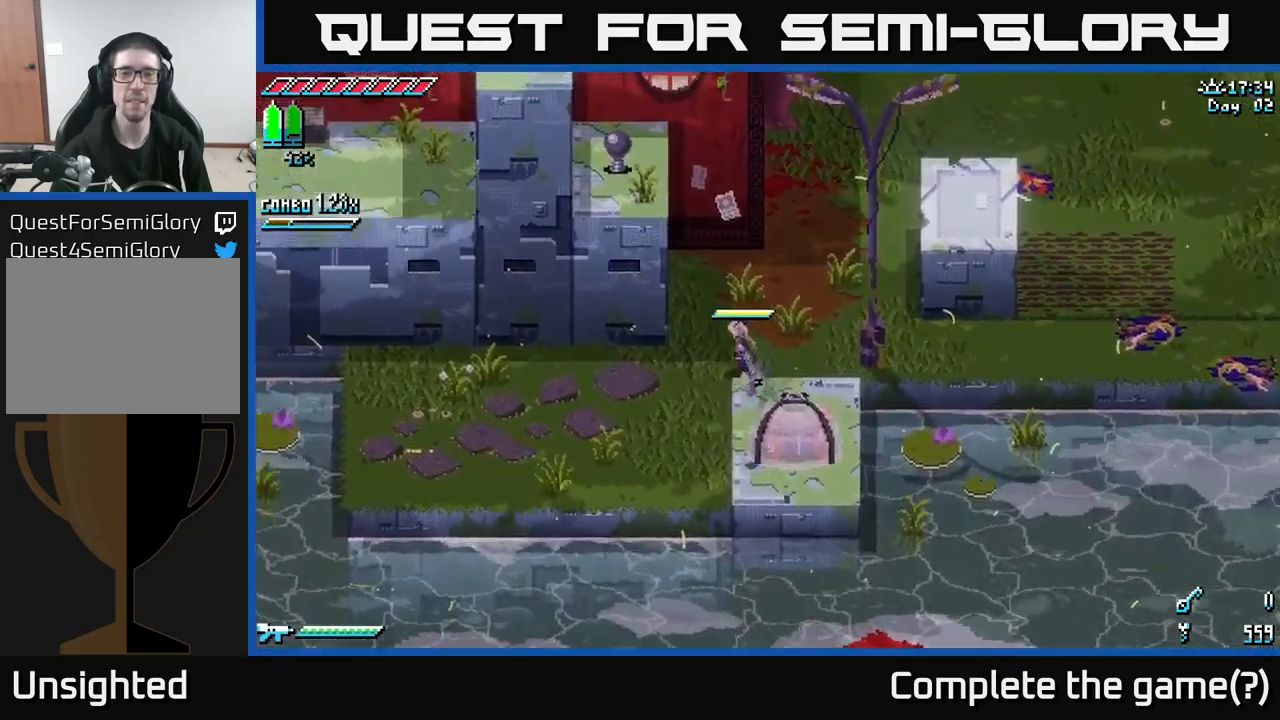
{"buttons": ["A", "X"], "left_stick": "up-left", "right_stick": "center", "events": [[50, "A", "down"]]}
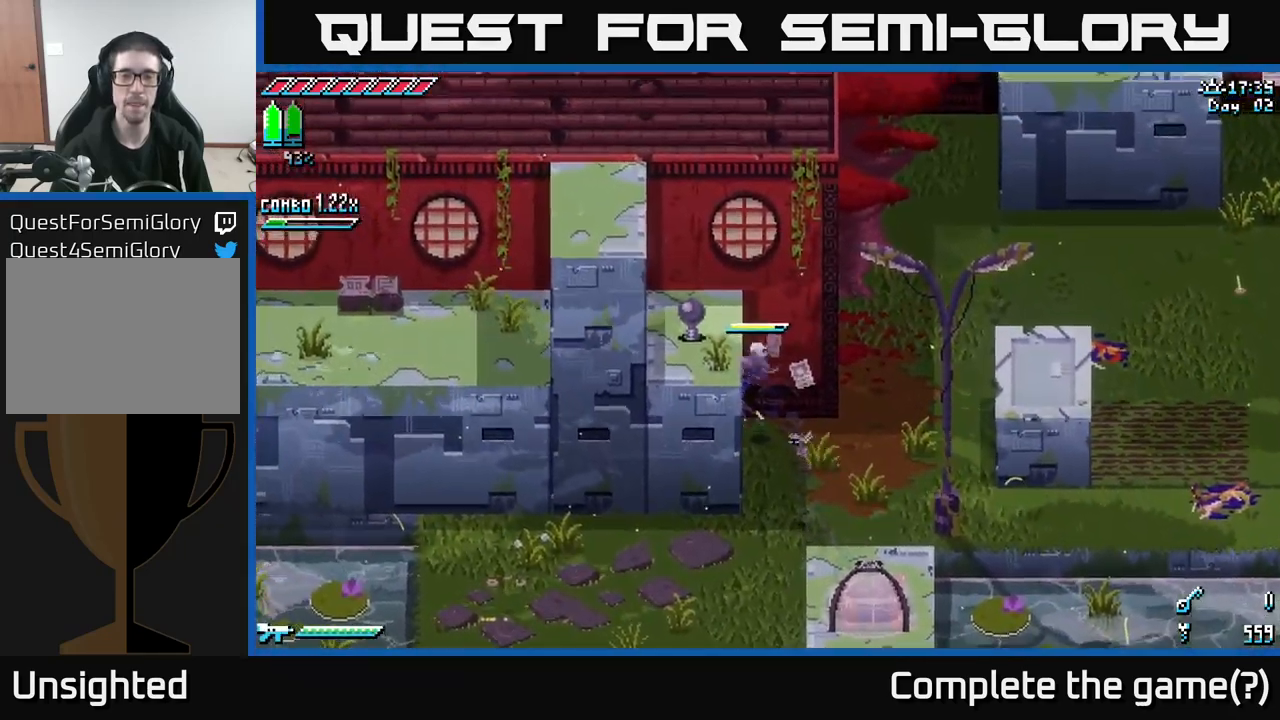
{"buttons": ["X"], "left_stick": "left", "right_stick": "center", "events": [[100, "A", "up"], [150, "left_stick", "left"]]}
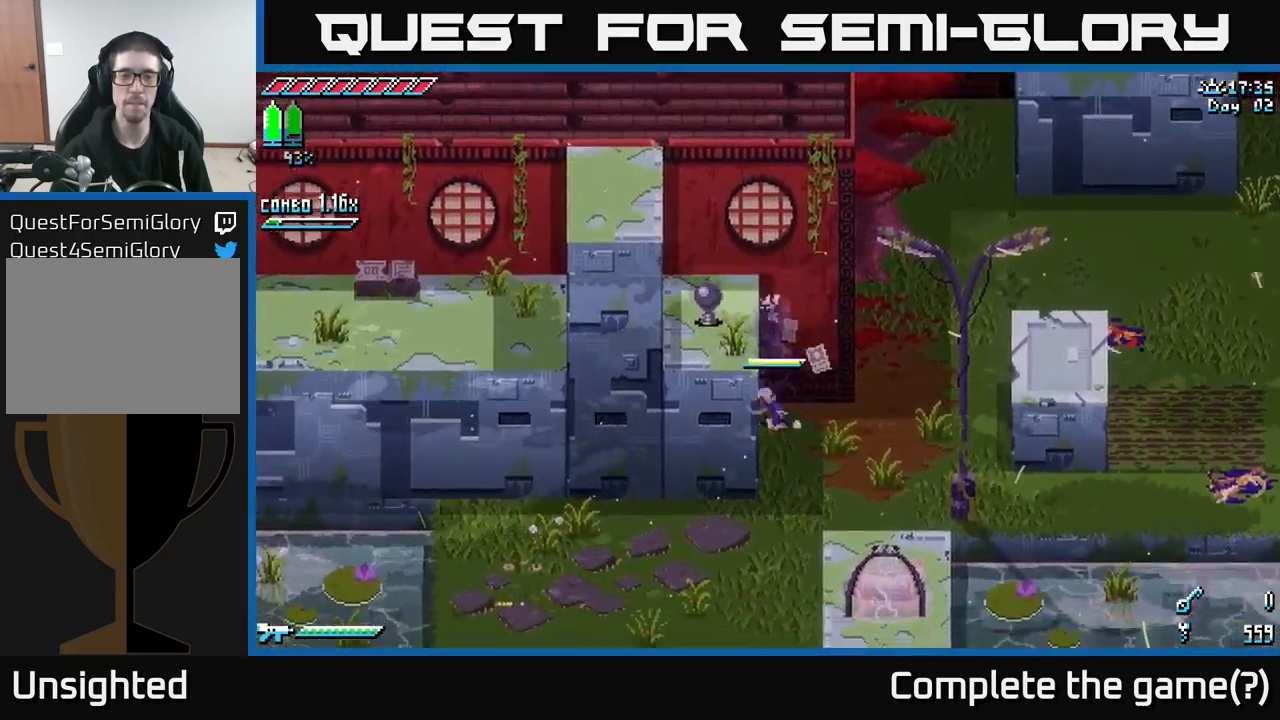
{"buttons": ["X"], "left_stick": "down-right", "right_stick": "center", "events": [[150, "left_stick", "center"], [200, "X", "up"], [283, "left_stick", "down-right"], [366, "X", "down"]]}
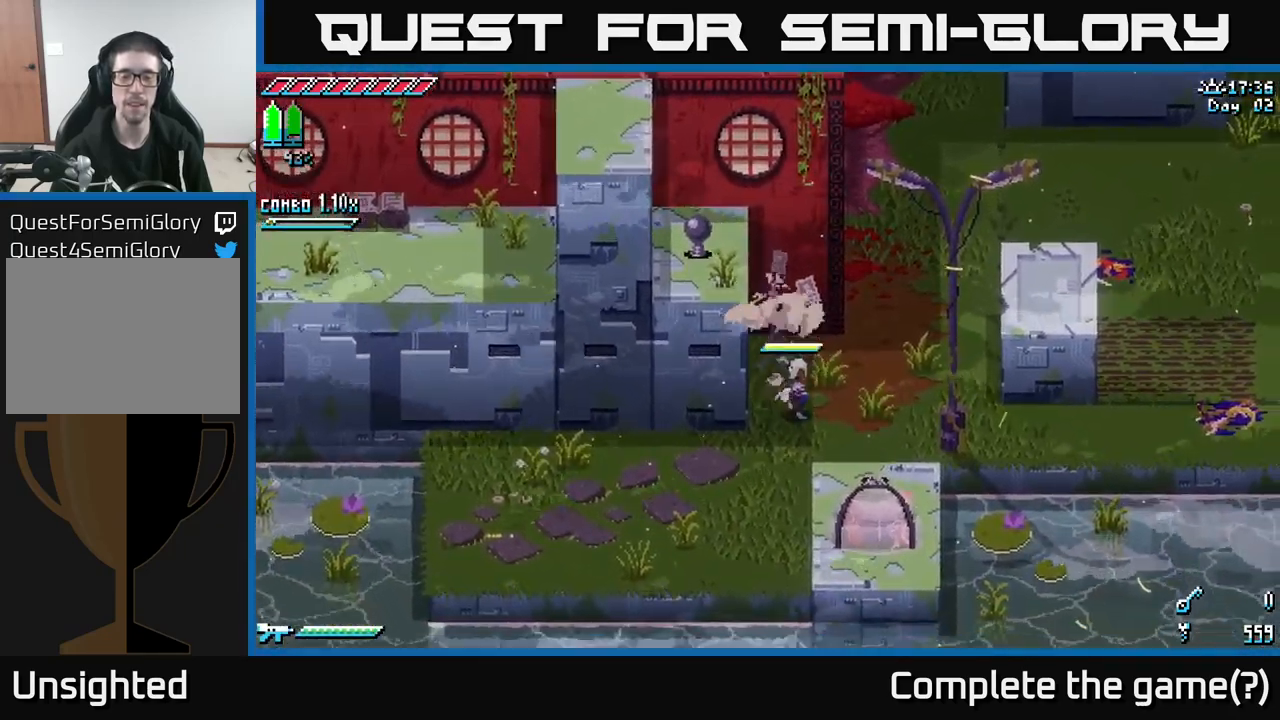
{"buttons": [], "left_stick": "down-right", "right_stick": "center", "events": [[116, "A", "down"], [250, "A", "up"], [333, "X", "up"]]}
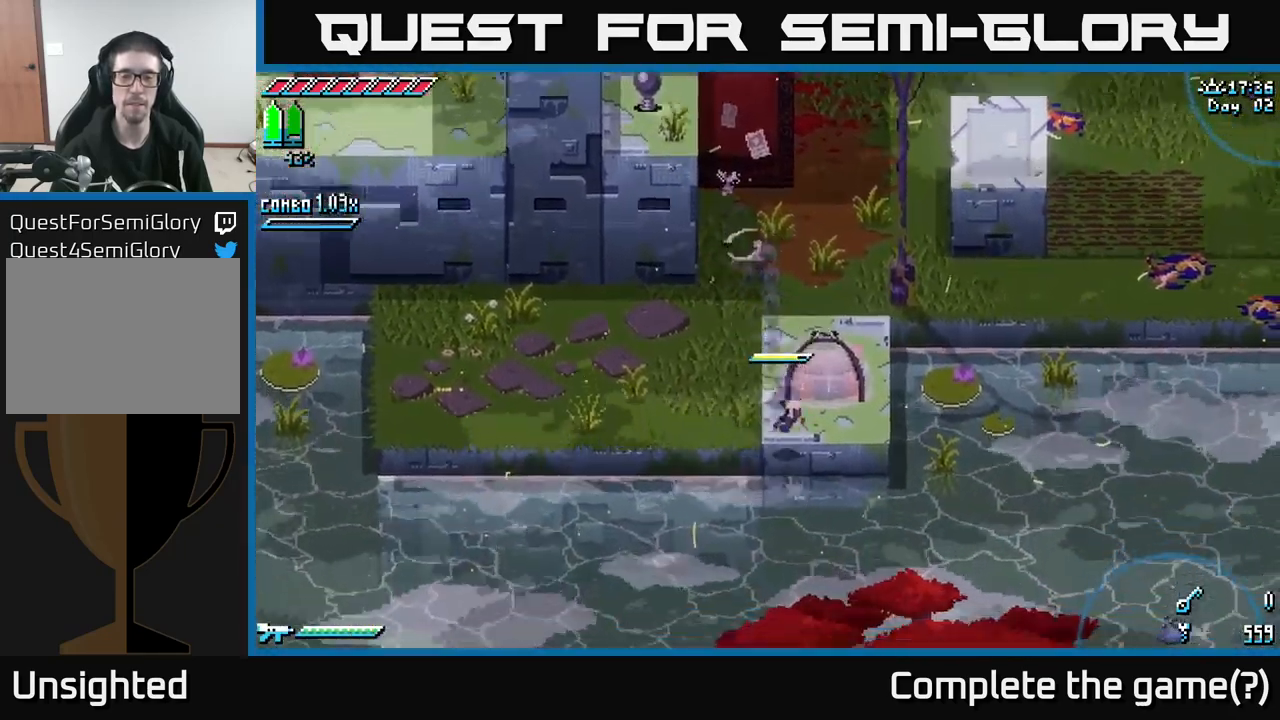
{"buttons": [], "left_stick": "center", "right_stick": "center", "events": [[33, "left_stick", "center"], [166, "left_stick", "up"], [500, "left_stick", "center"]]}